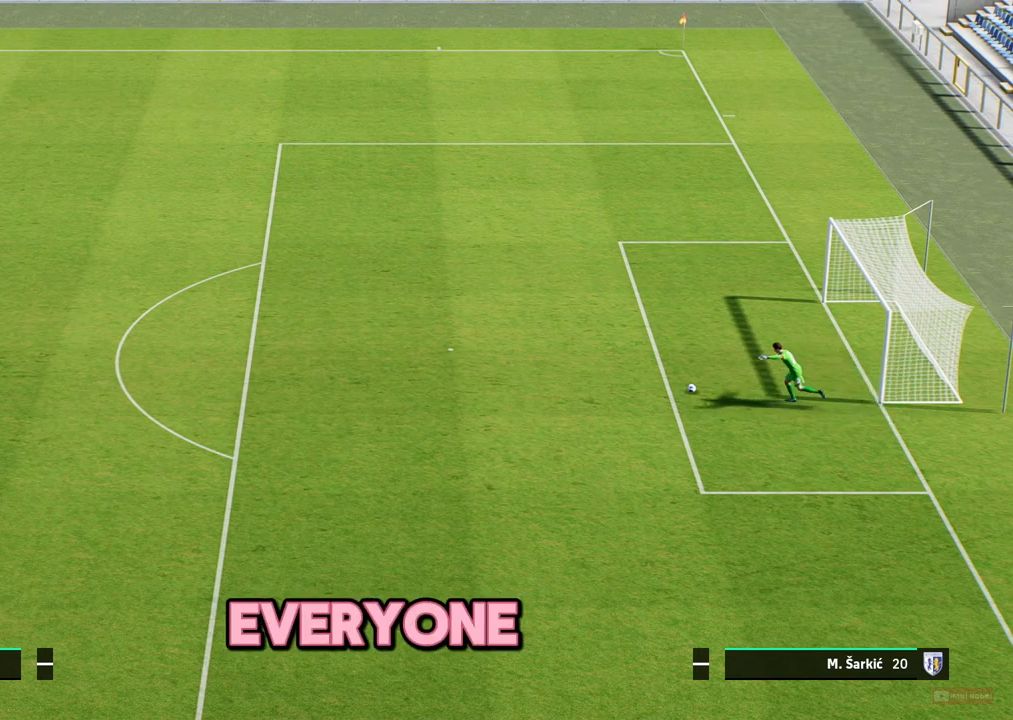
Gameplay with a controller (PlayStation layout); each line is a JSON object with the inputs held at the frame after it. "events" lists button and stick changes between this image and that frame as [ms after this image, input, new state], when the widget could be followed in between. Not read: right_stick.
{"buttons": [], "left_stick": "down-right", "events": [[283, "left_stick", "down-right"]]}
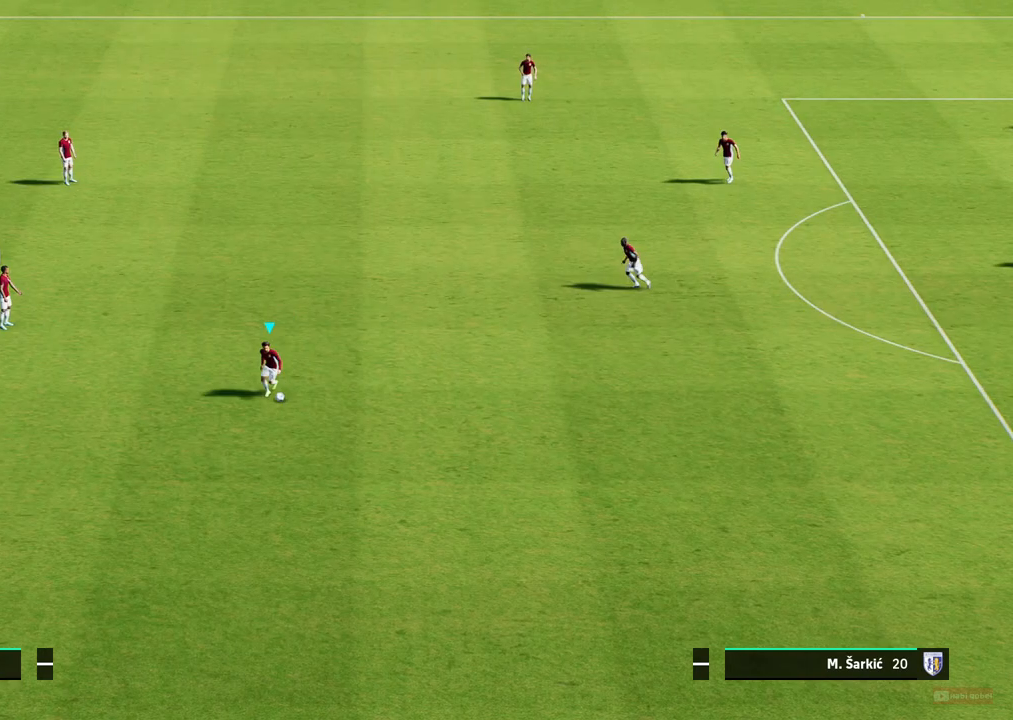
{"buttons": ["R1"], "left_stick": "down-right", "events": [[217, "R1", "down"]]}
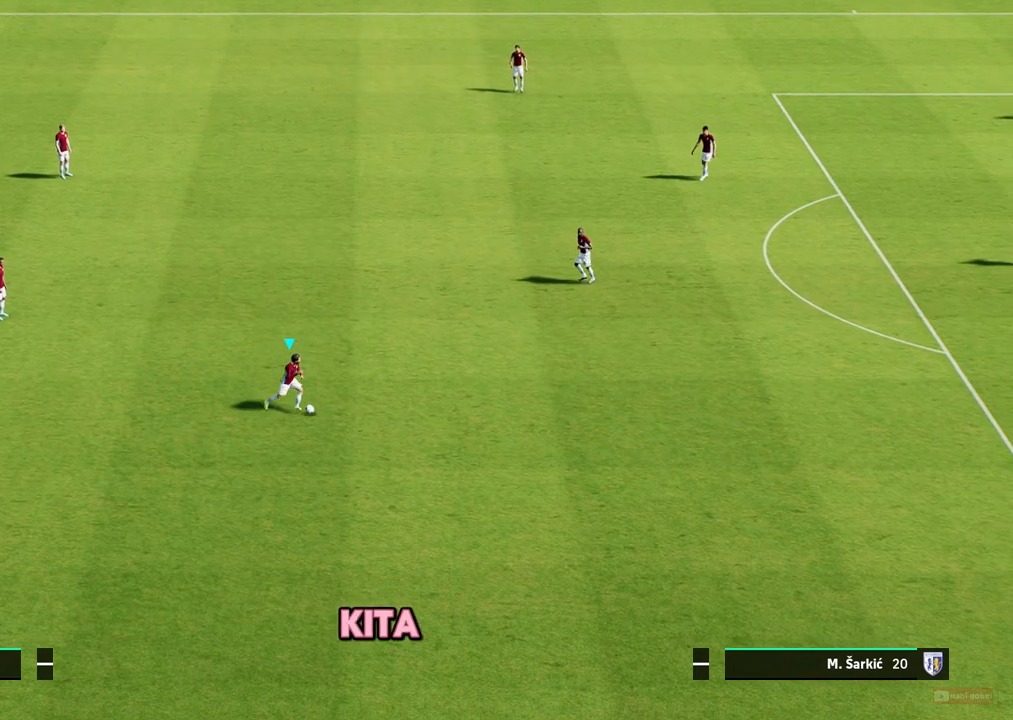
{"buttons": ["R1"], "left_stick": "down-right", "events": []}
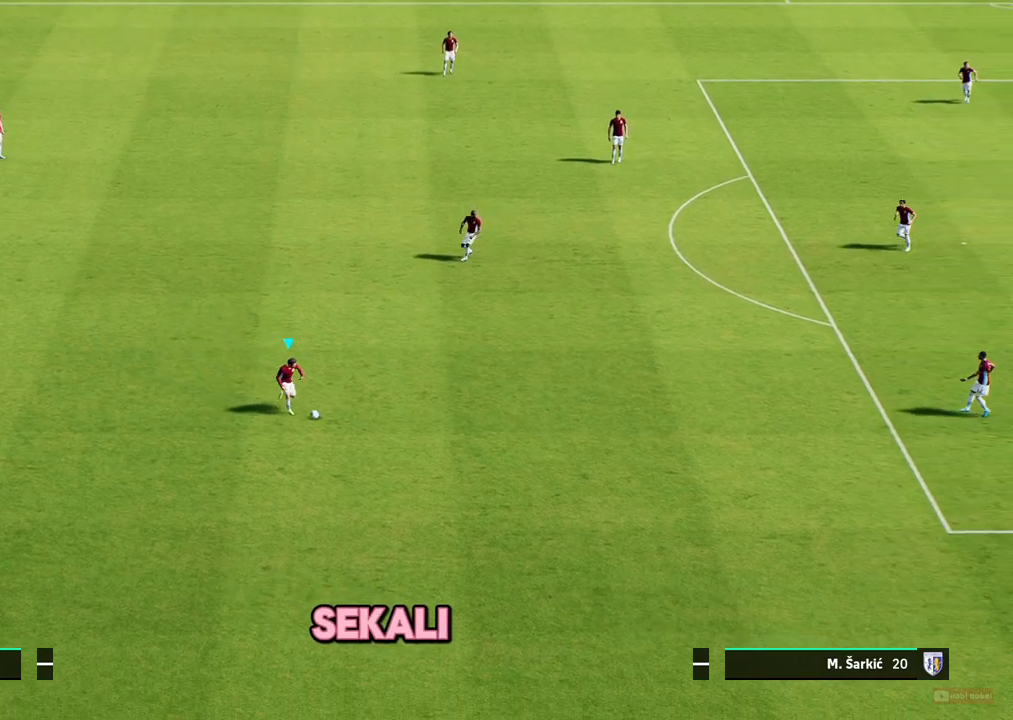
{"buttons": ["R1"], "left_stick": "down-right", "events": []}
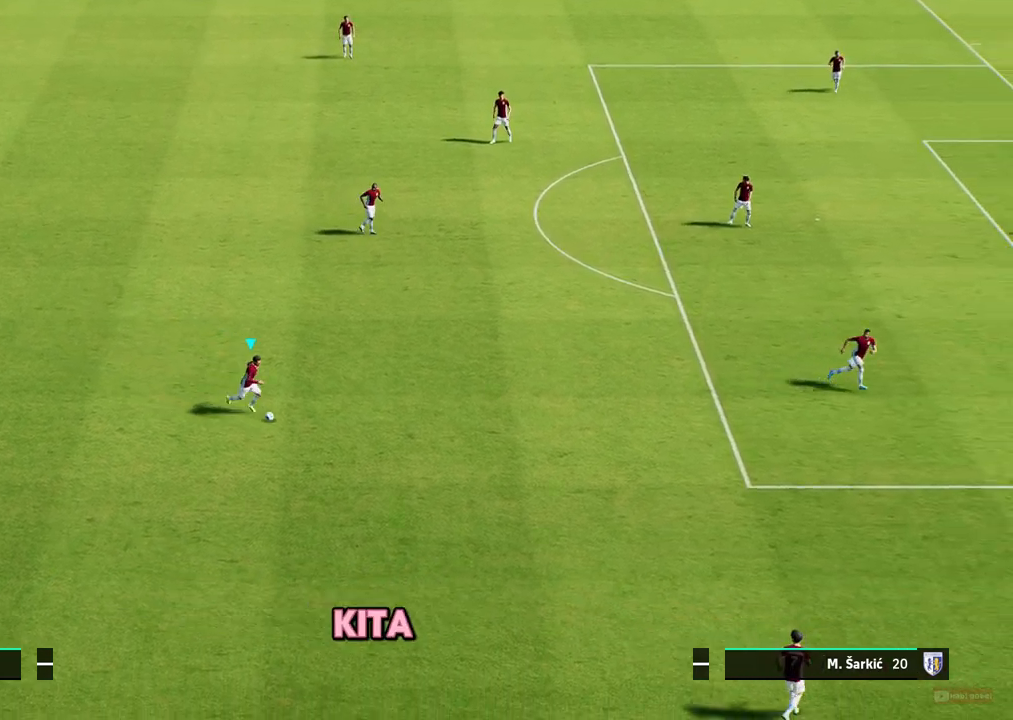
{"buttons": [], "left_stick": "right", "events": [[17, "R1", "up"], [450, "left_stick", "right"]]}
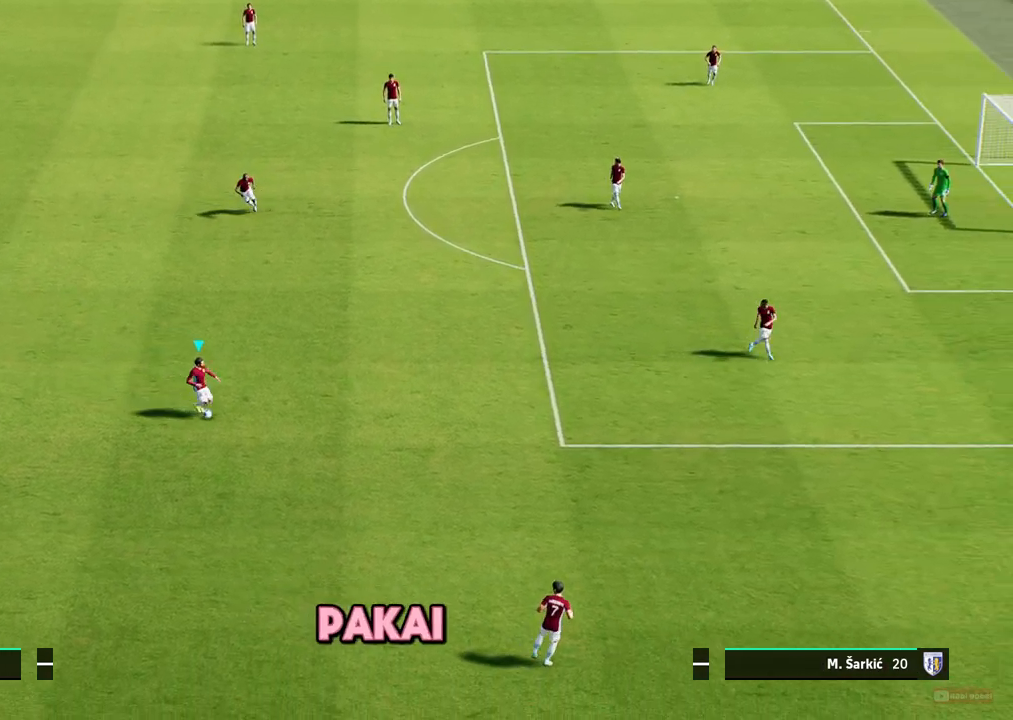
{"buttons": ["R1"], "left_stick": "right", "events": [[367, "R1", "down"]]}
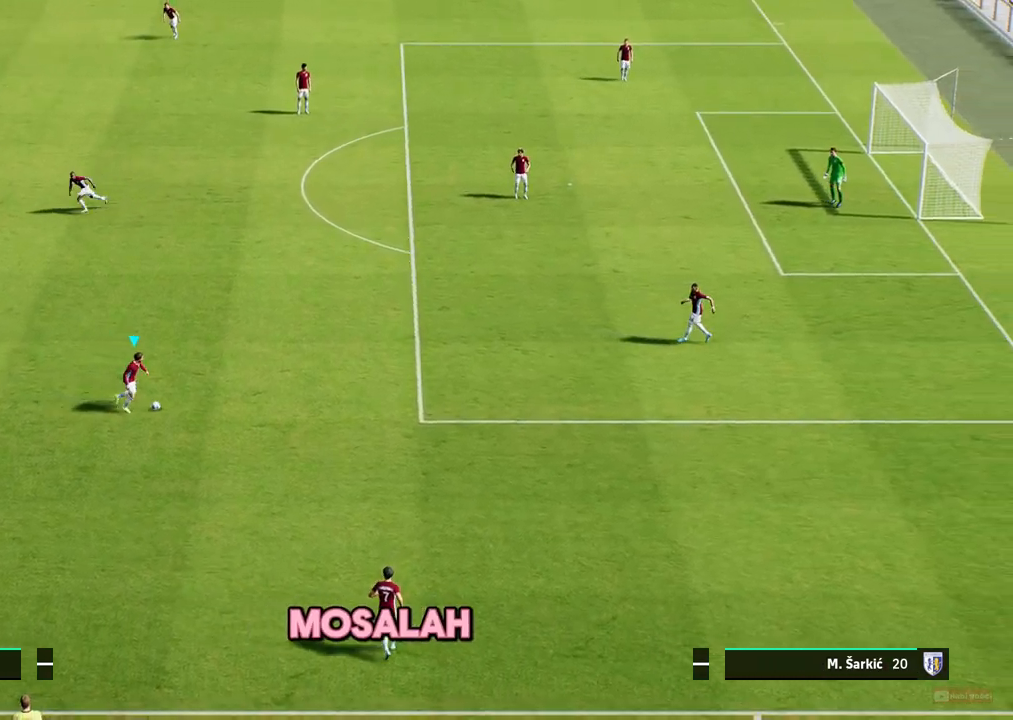
{"buttons": [], "left_stick": "down-right", "events": [[33, "R1", "up"], [400, "left_stick", "down-right"]]}
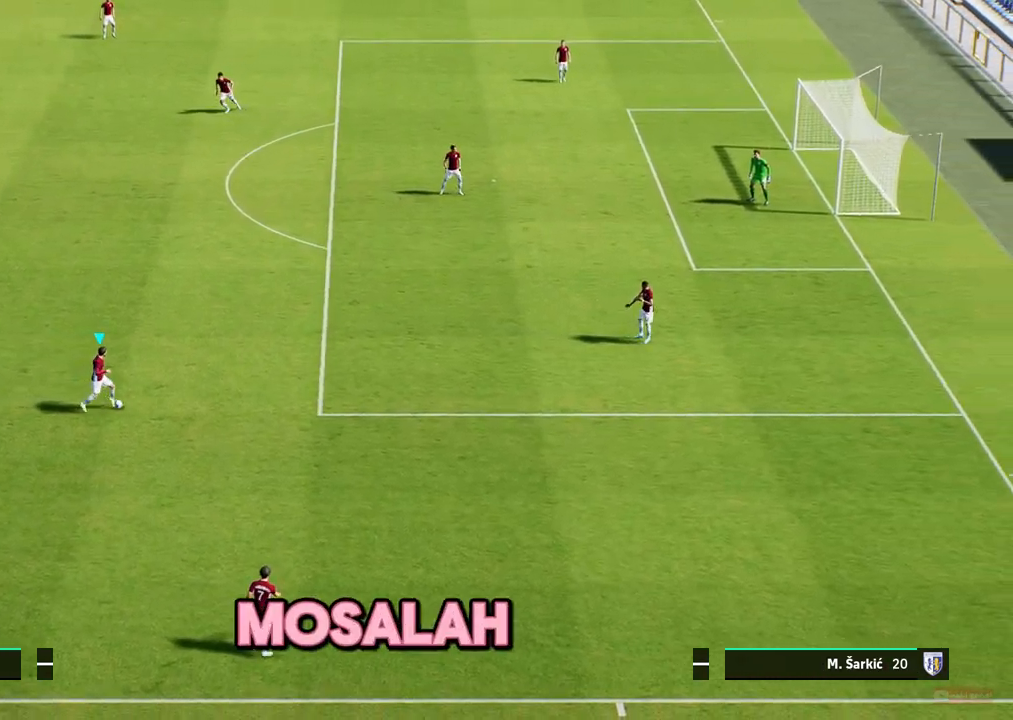
{"buttons": [], "left_stick": "left", "events": [[167, "left_stick", "down"], [300, "left_stick", "down-left"], [500, "left_stick", "left"]]}
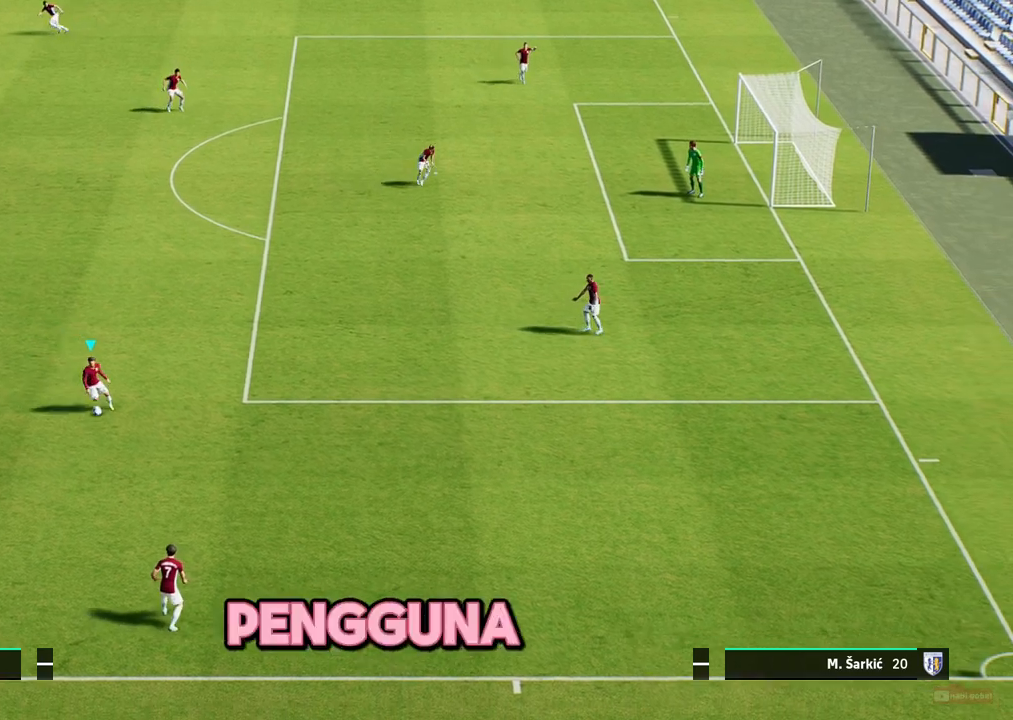
{"buttons": [], "left_stick": "up-left", "events": [[117, "left_stick", "up-left"]]}
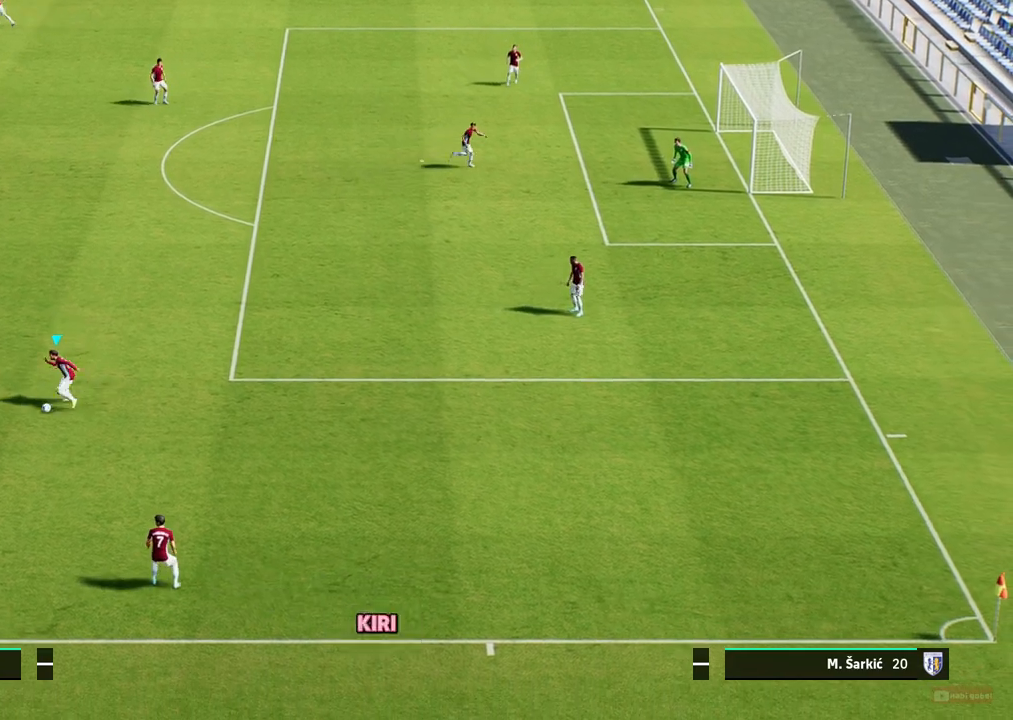
{"buttons": [], "left_stick": "right", "events": [[50, "left_stick", "up"], [217, "left_stick", "up-right"], [383, "left_stick", "right"]]}
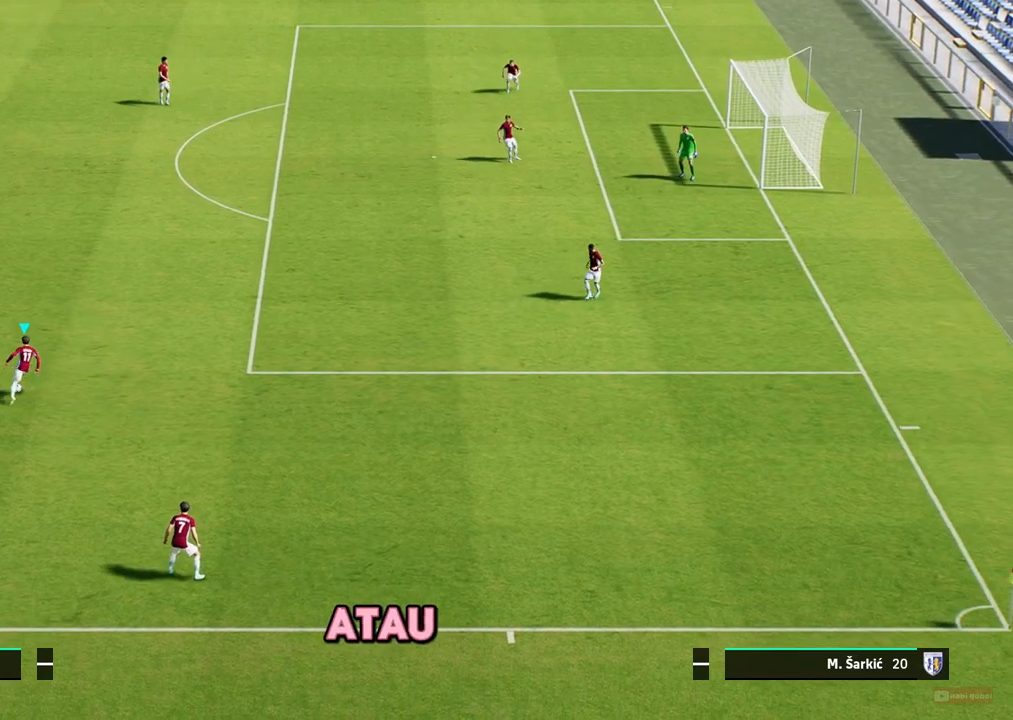
{"buttons": ["R1"], "left_stick": "right", "events": [[117, "R1", "down"]]}
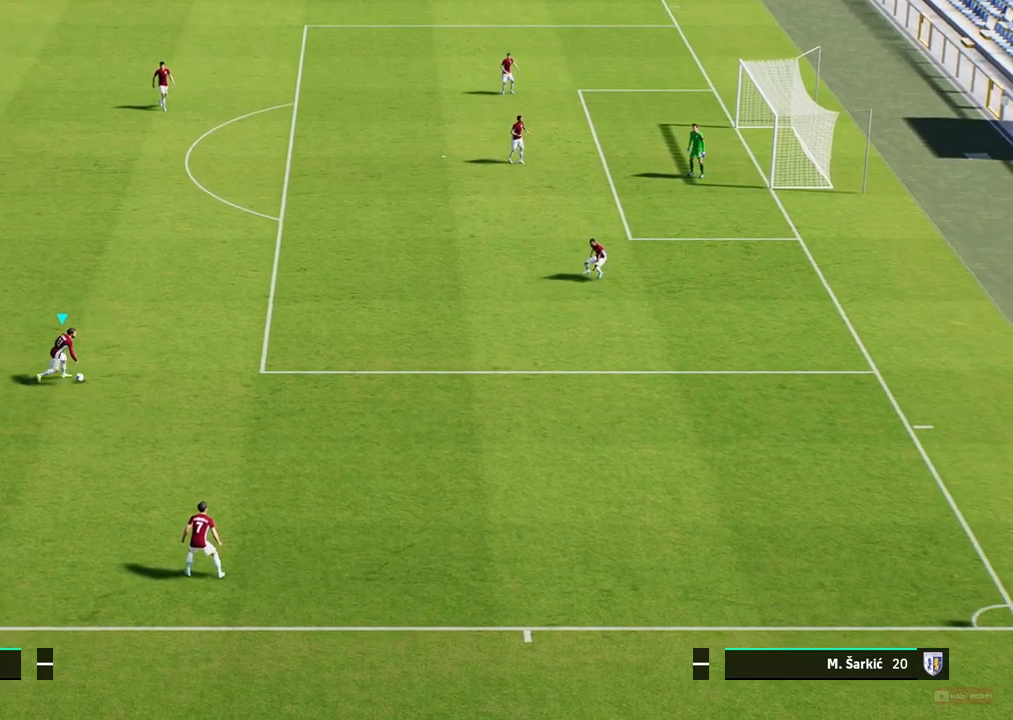
{"buttons": [], "left_stick": "right", "events": [[117, "R1", "up"]]}
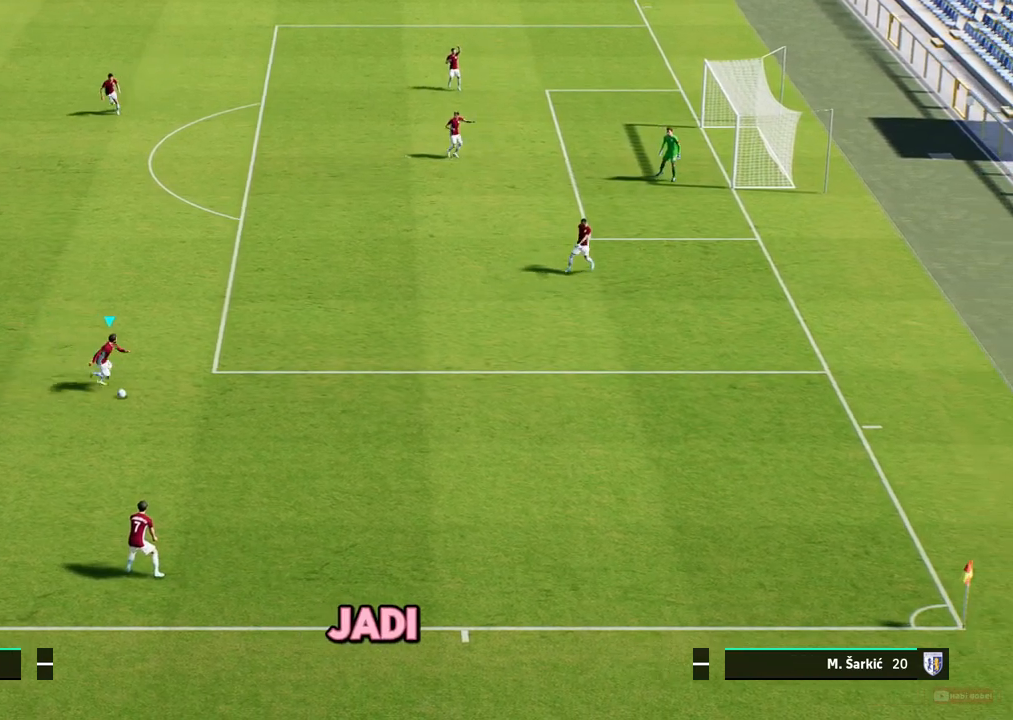
{"buttons": [], "left_stick": "up-right", "events": [[300, "left_stick", "up-right"]]}
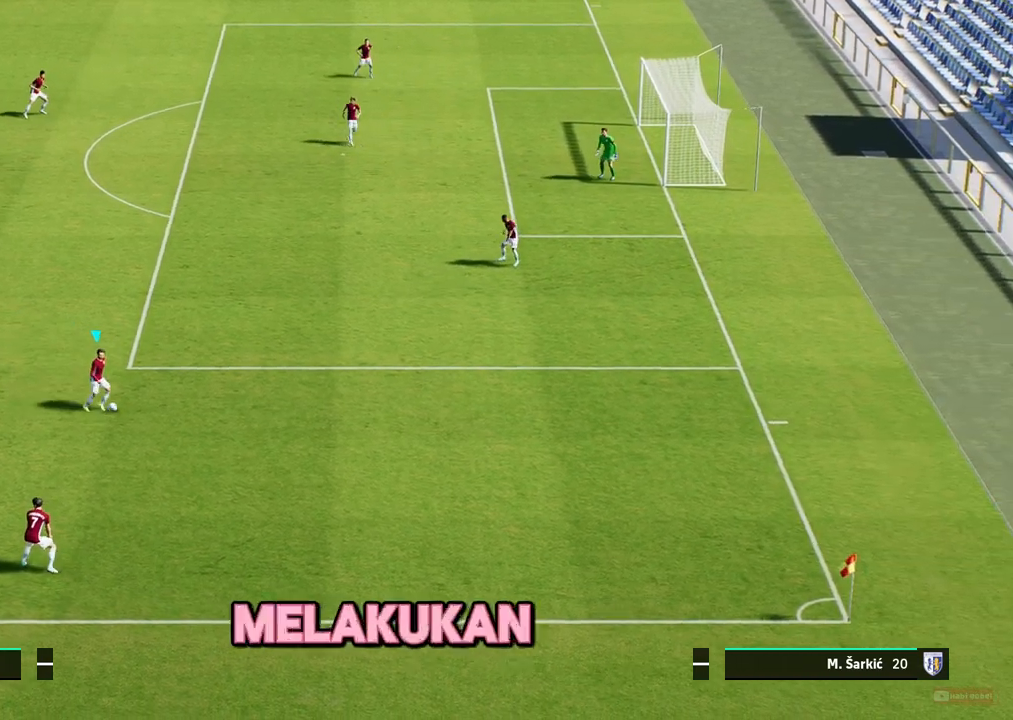
{"buttons": [], "left_stick": "up-right", "events": []}
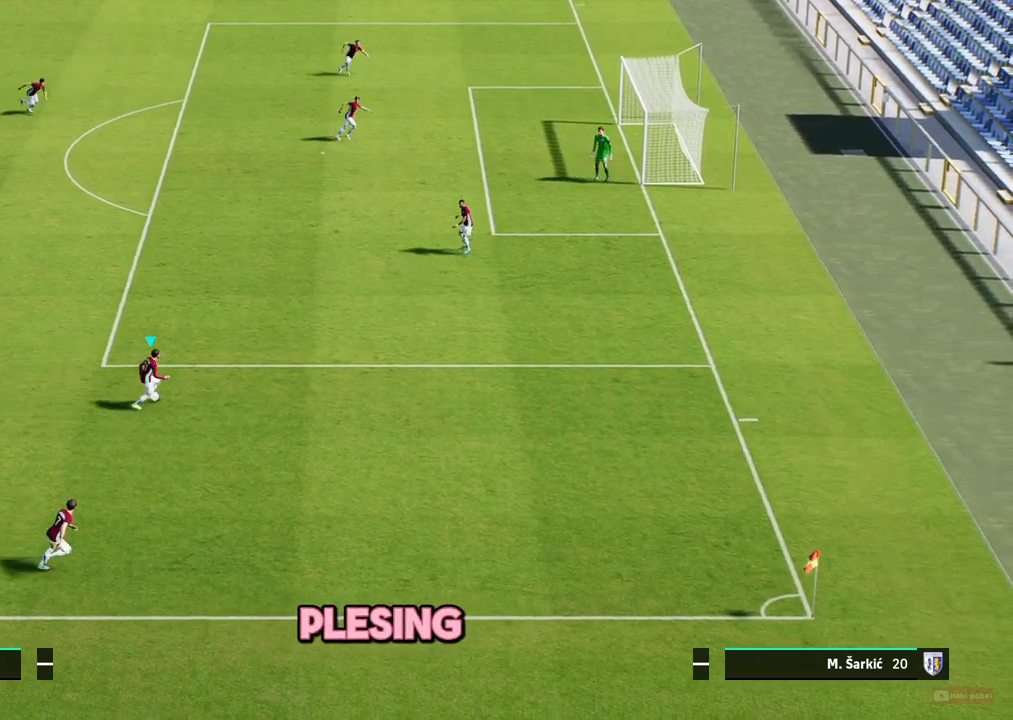
{"buttons": [], "left_stick": "up", "events": [[50, "left_stick", "up"], [183, "left_stick", "up-left"], [500, "left_stick", "up"]]}
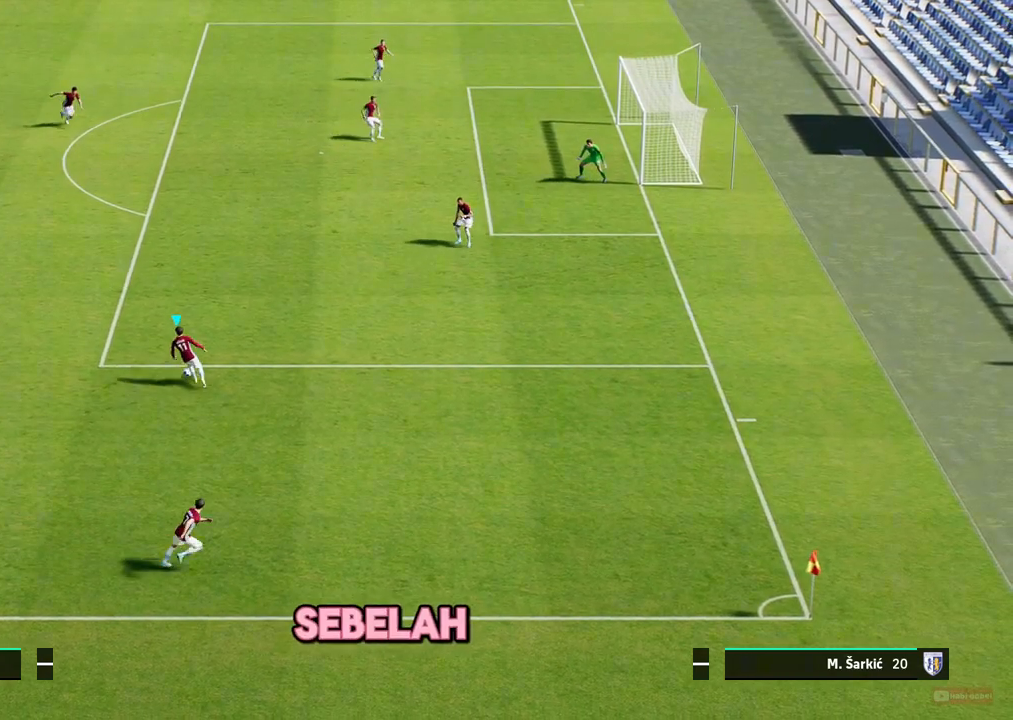
{"buttons": [], "left_stick": "up", "events": []}
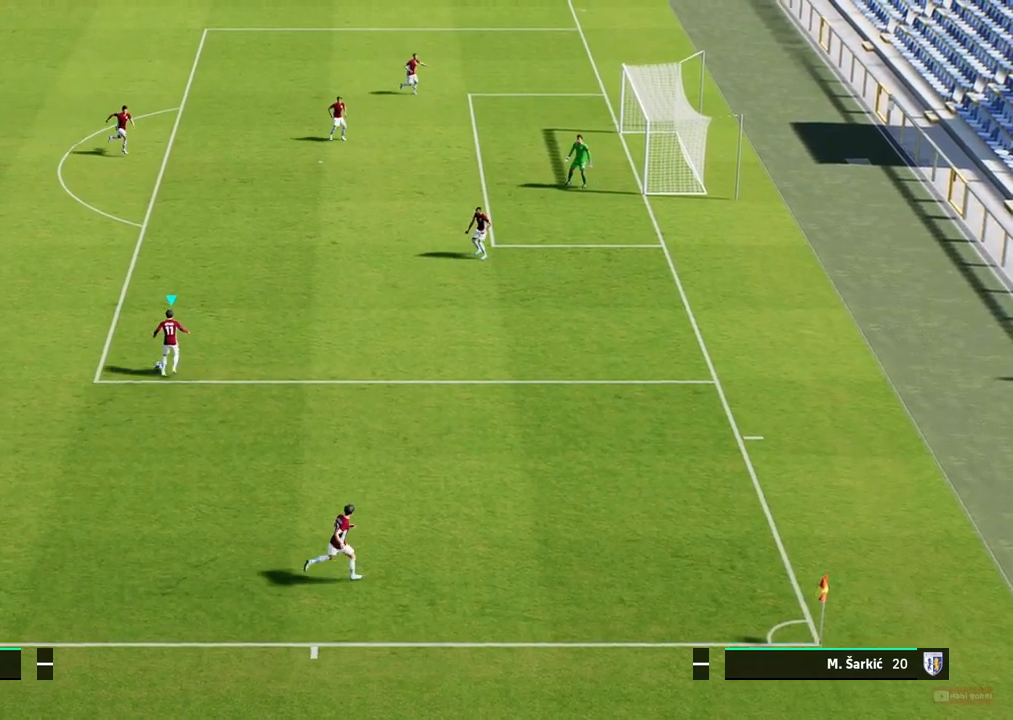
{"buttons": ["R1"], "left_stick": "up", "events": [[267, "R1", "down"]]}
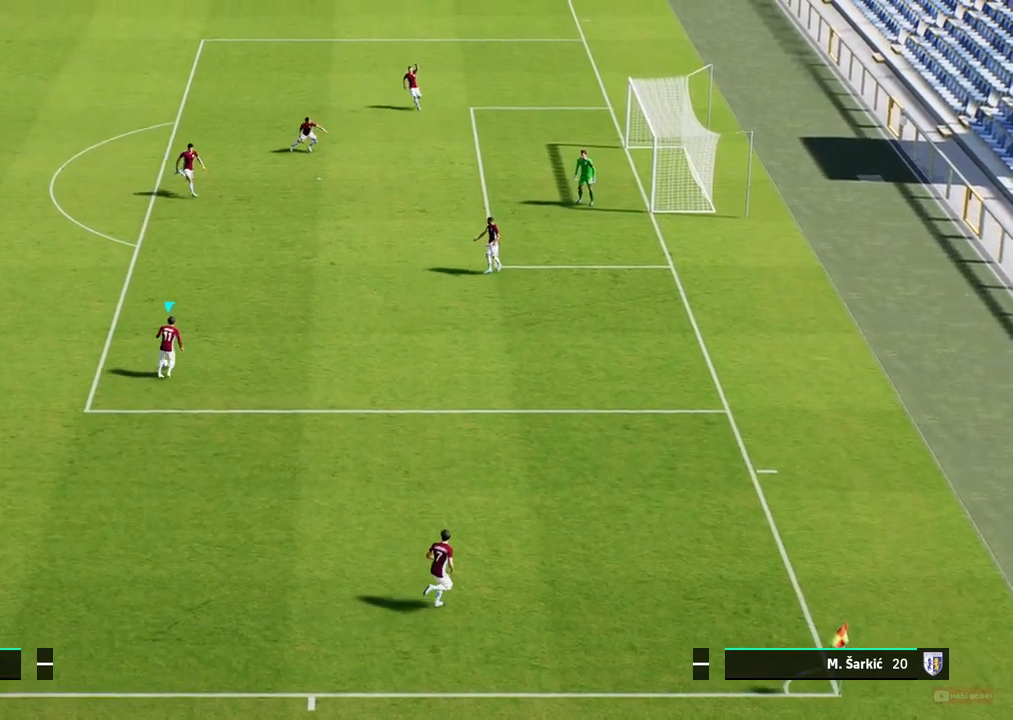
{"buttons": ["R1"], "left_stick": "up", "events": []}
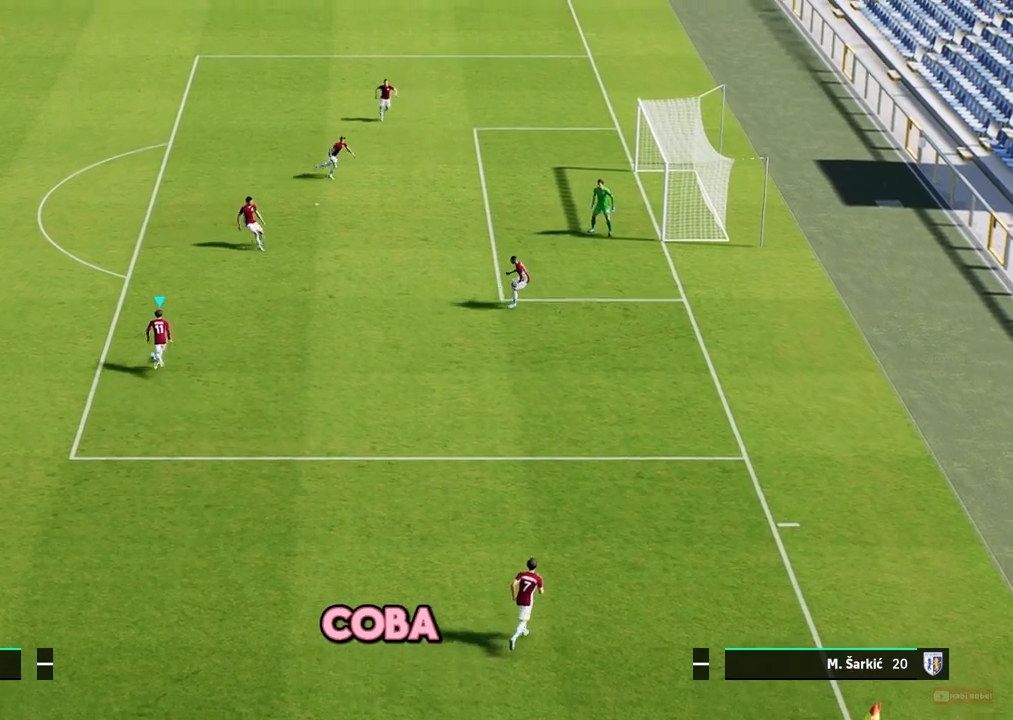
{"buttons": ["R1"], "left_stick": "up", "events": []}
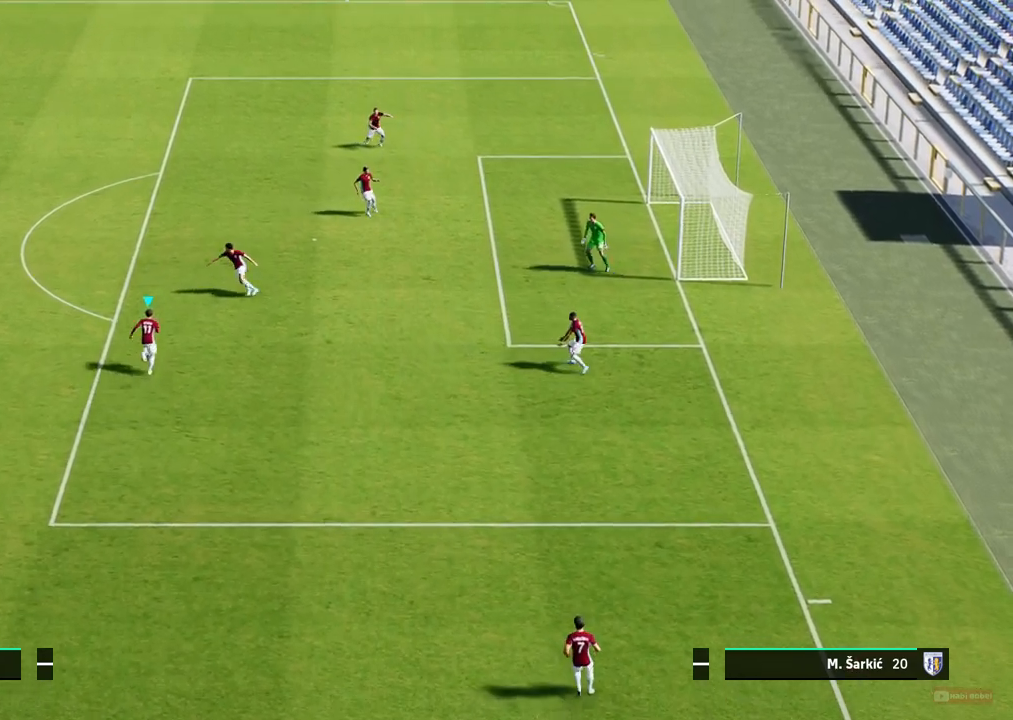
{"buttons": ["R2"], "left_stick": "up", "events": [[17, "R1", "up"], [17, "SQUARE", "down"], [33, "R2", "down"], [167, "SQUARE", "up"]]}
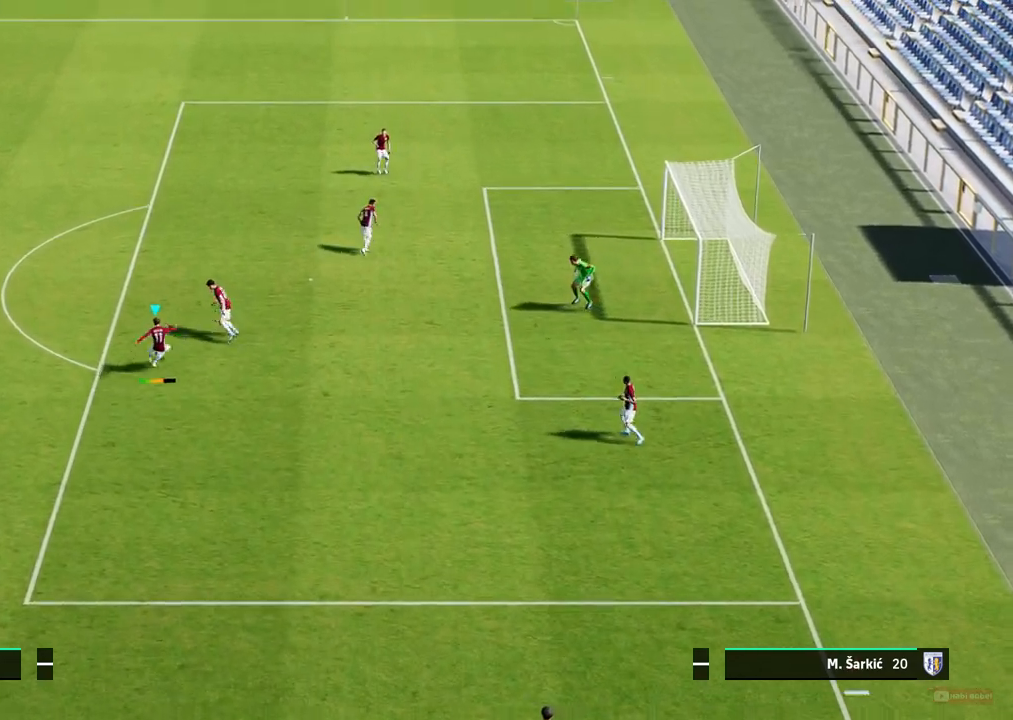
{"buttons": [], "left_stick": "up", "events": [[67, "R2", "up"]]}
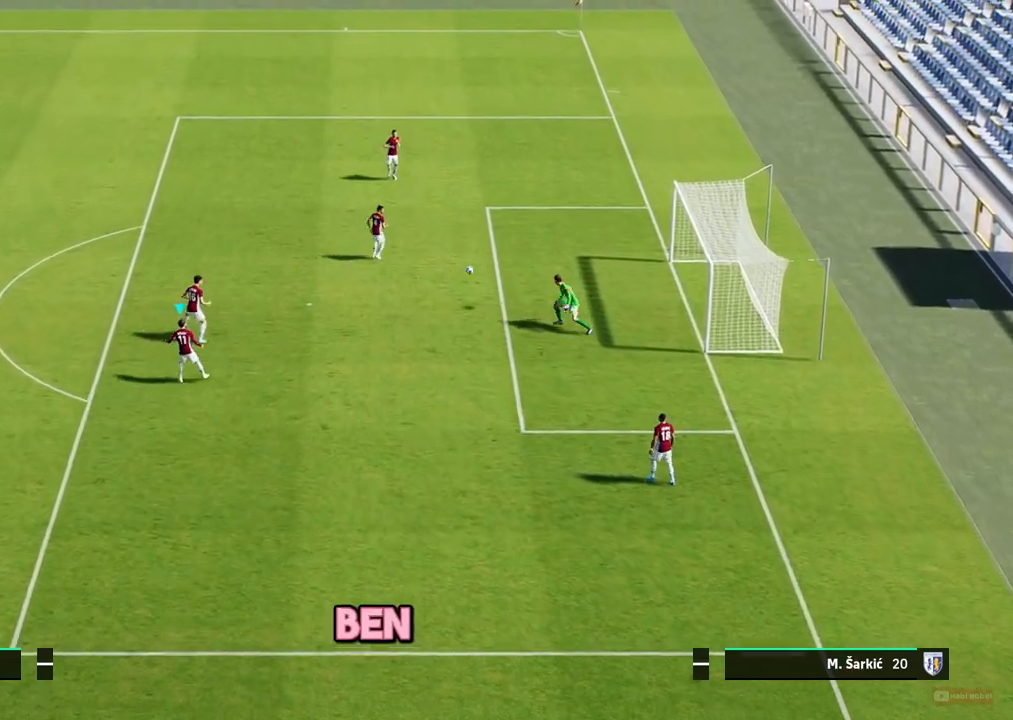
{"buttons": [], "left_stick": "center", "events": [[17, "left_stick", "center"]]}
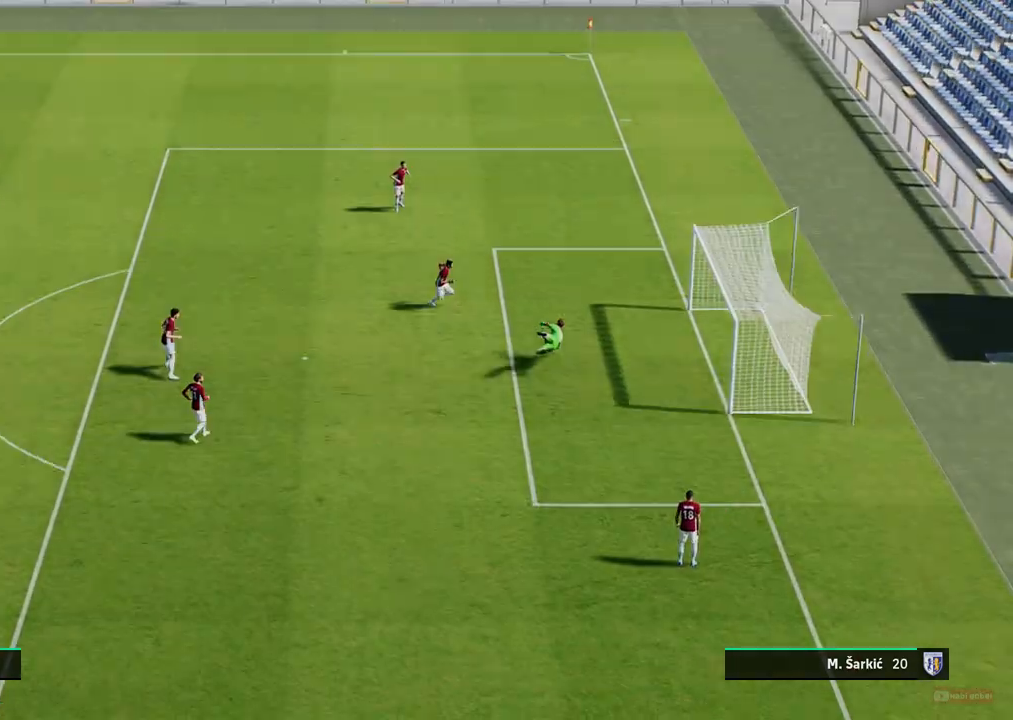
{"buttons": [], "left_stick": "center", "events": []}